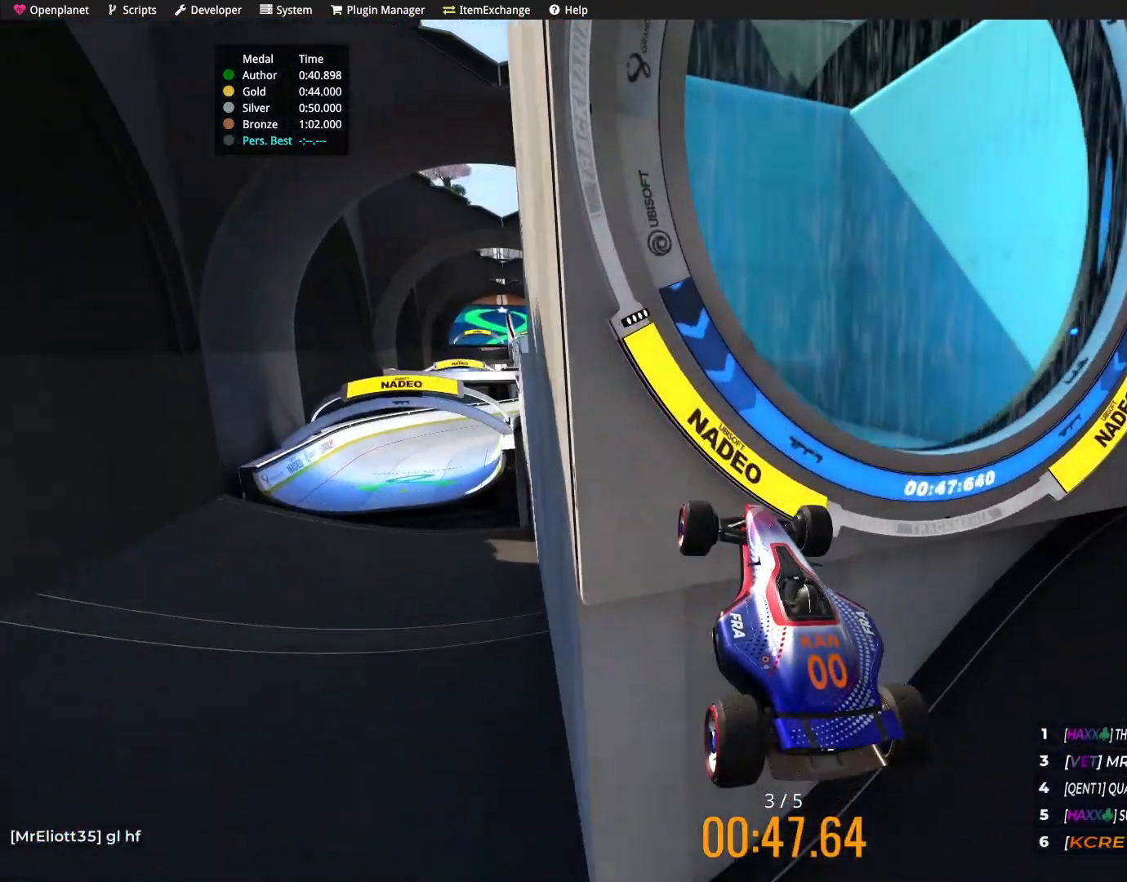
Gameplay with keyboard; each line is a JSON object with the keys held at the frame after it. "events" lists presses ("down") and releases ("up") of "down", "left", "right" and "up" between this image and that frame as [ms after this image, input, new state], when the widget could be followed in between. No other keys are recorded. Mouse input is not recorded.
{"keys": ["up"], "events": []}
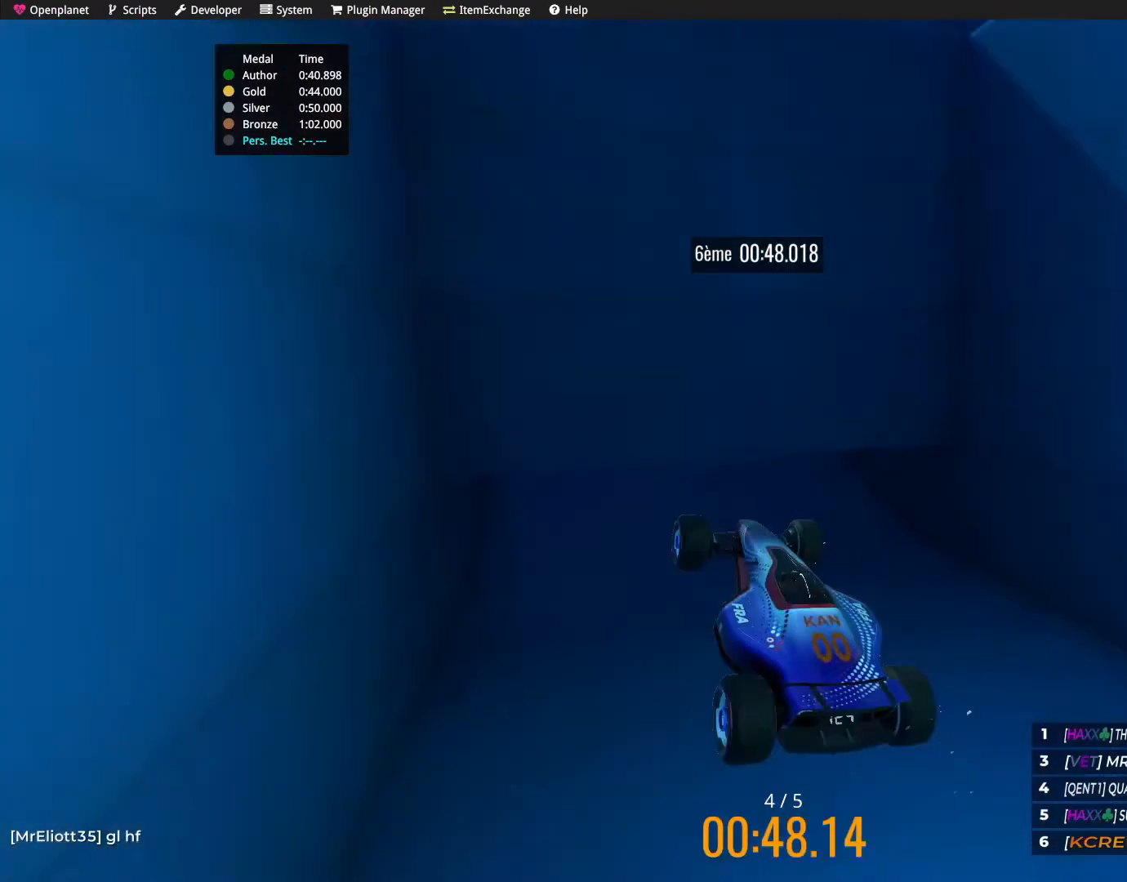
{"keys": ["up"], "events": []}
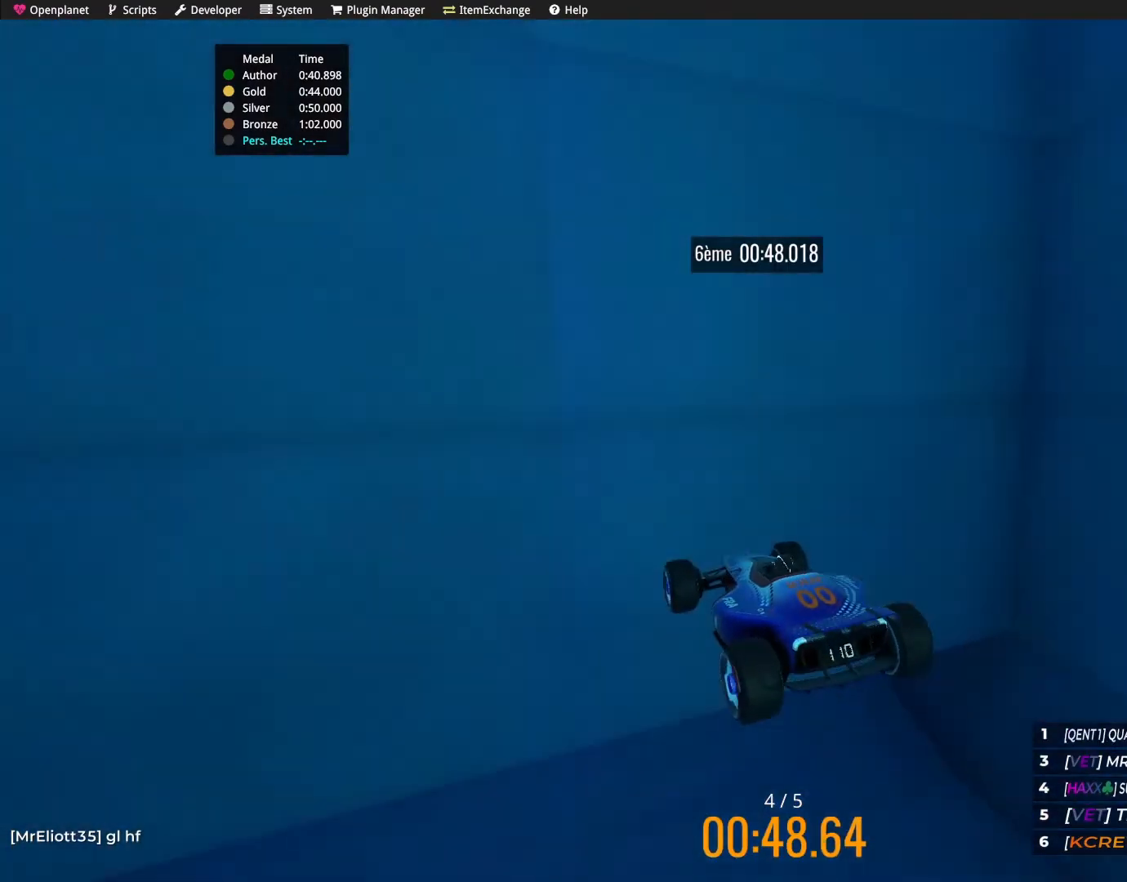
{"keys": ["up"], "events": []}
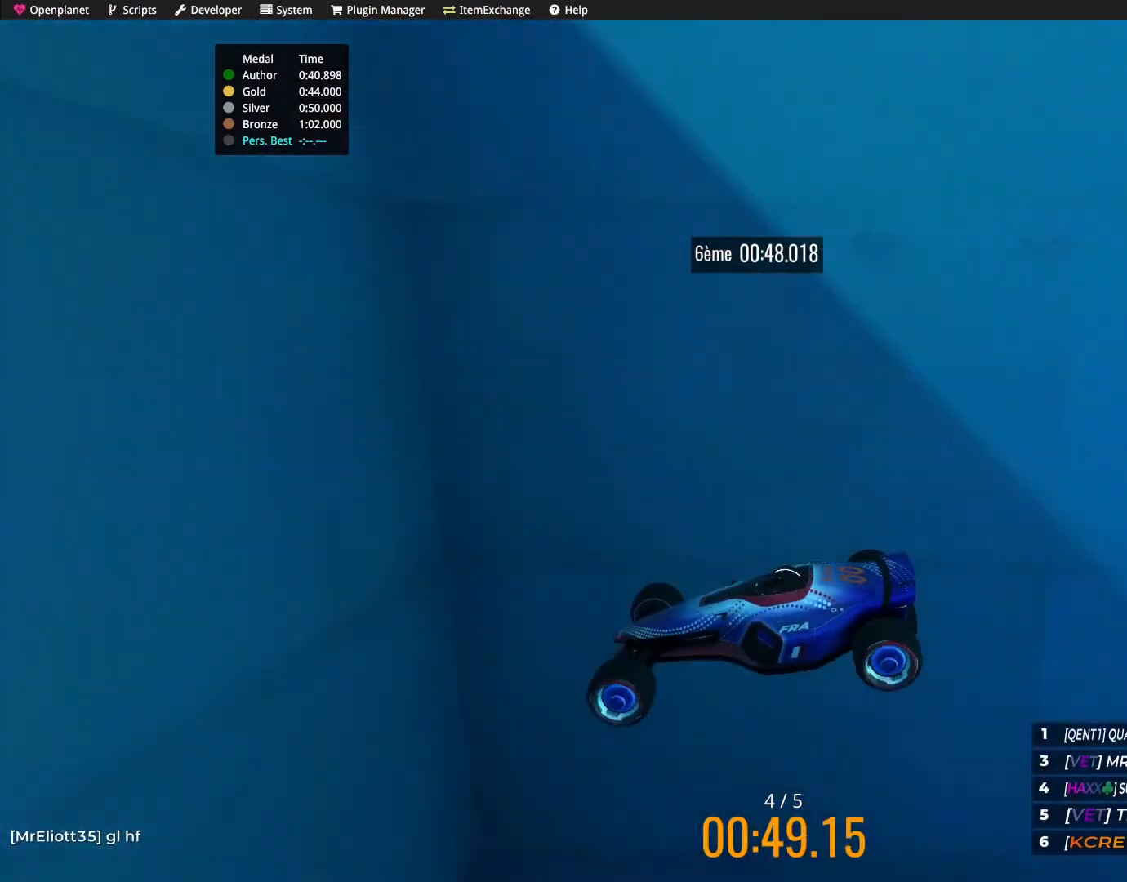
{"keys": ["up"], "events": []}
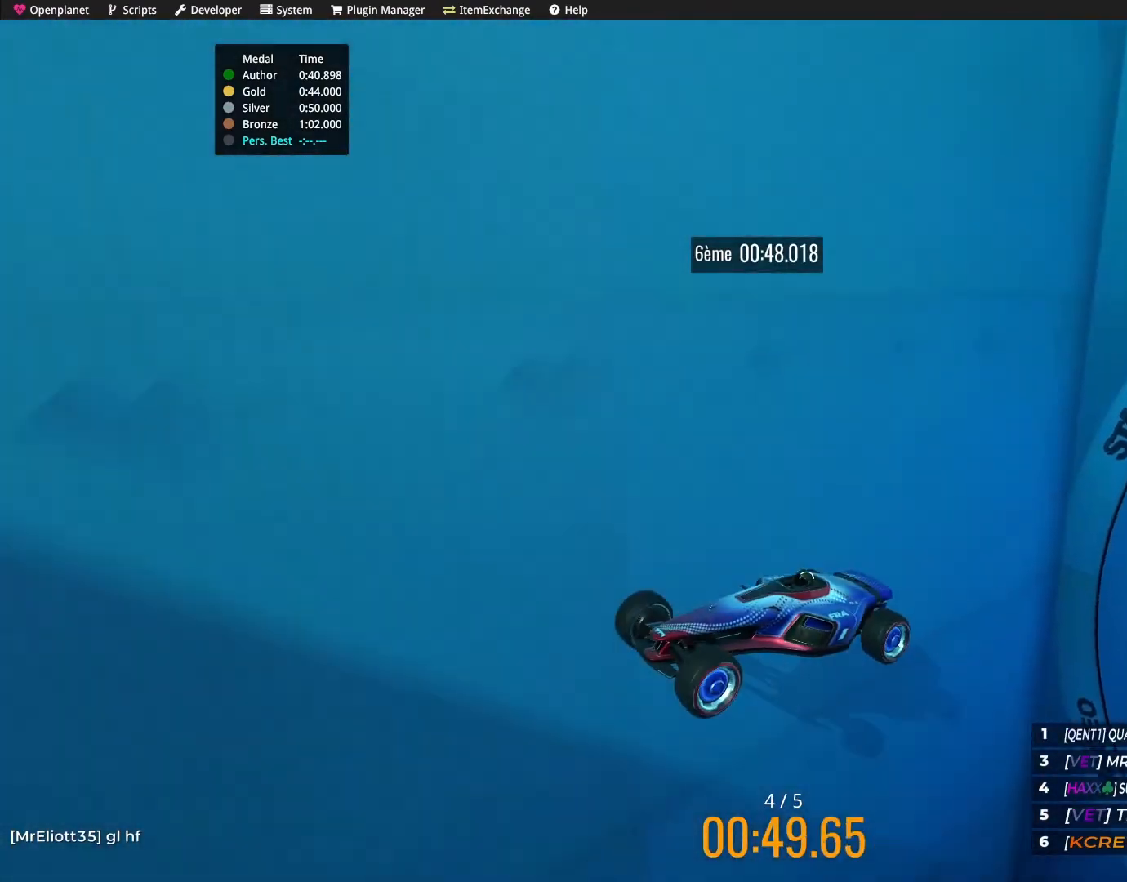
{"keys": ["up"], "events": []}
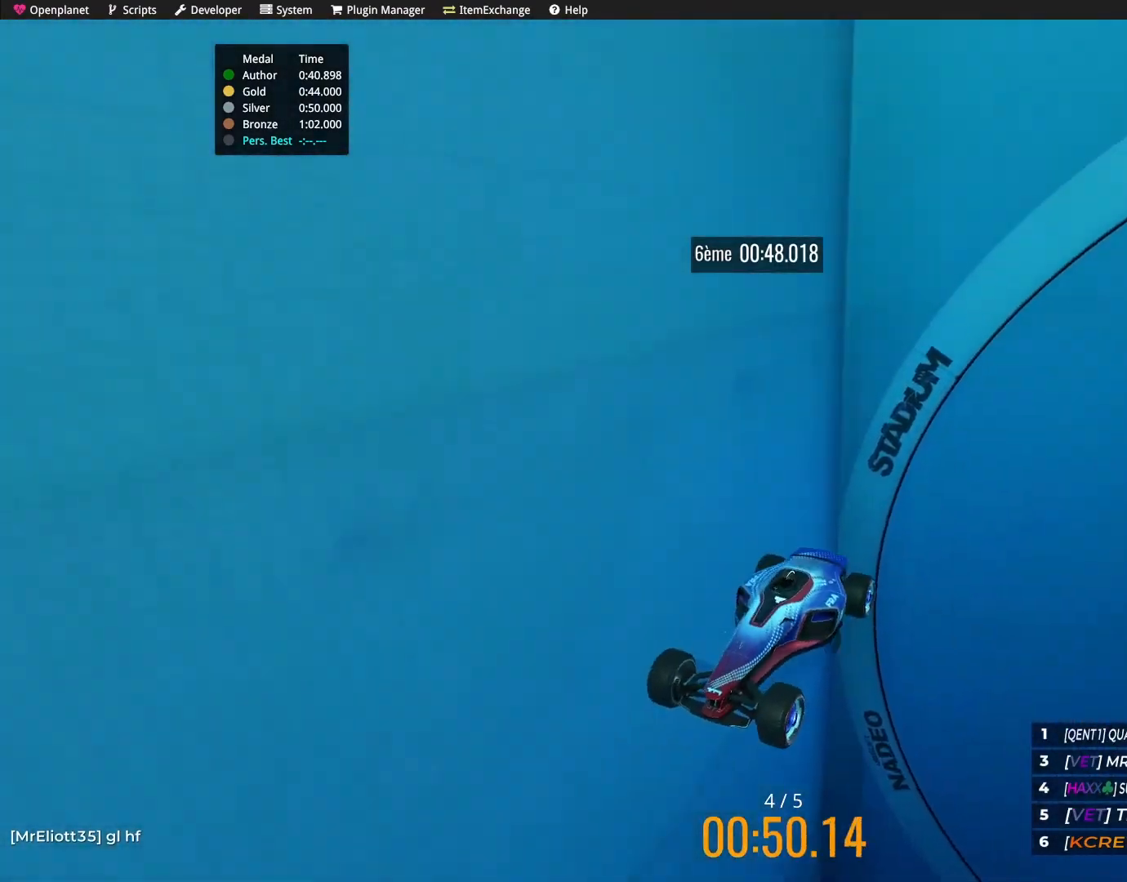
{"keys": ["up"], "events": []}
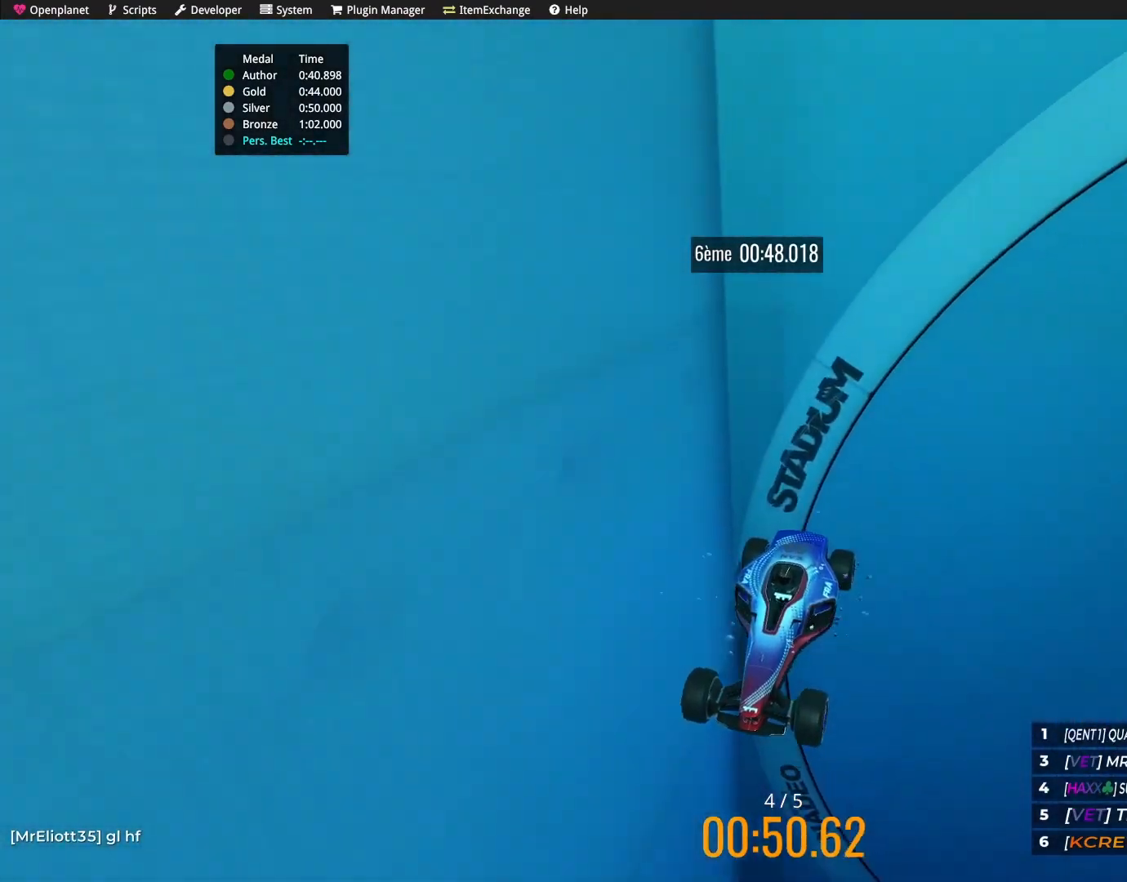
{"keys": ["up"], "events": []}
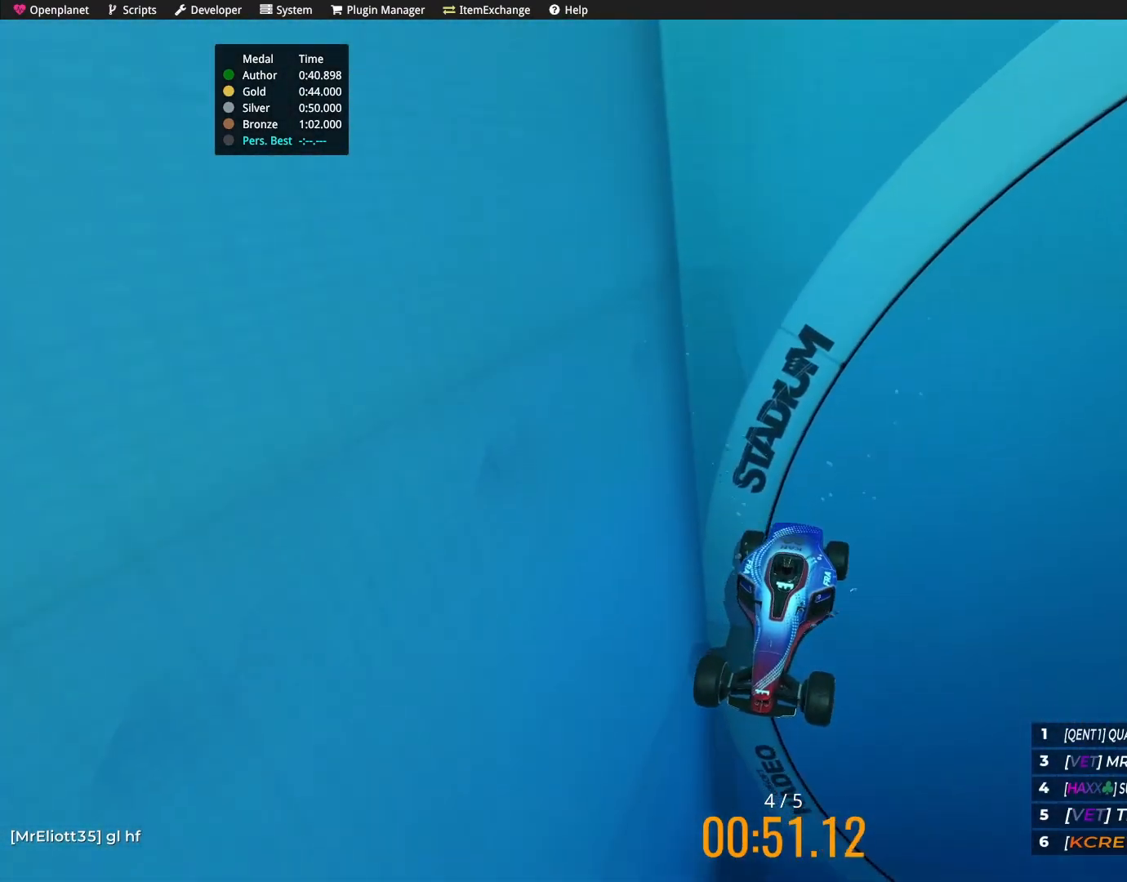
{"keys": ["up"], "events": []}
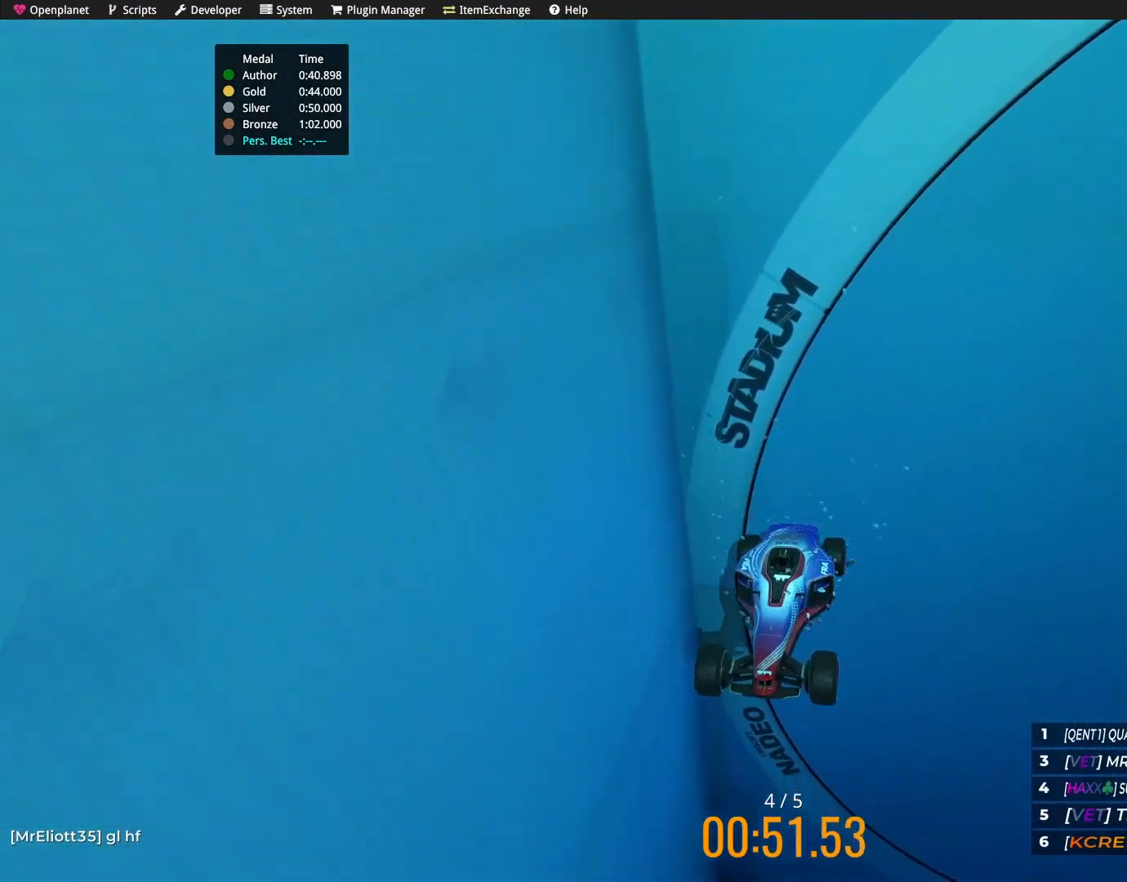
{"keys": ["up"], "events": []}
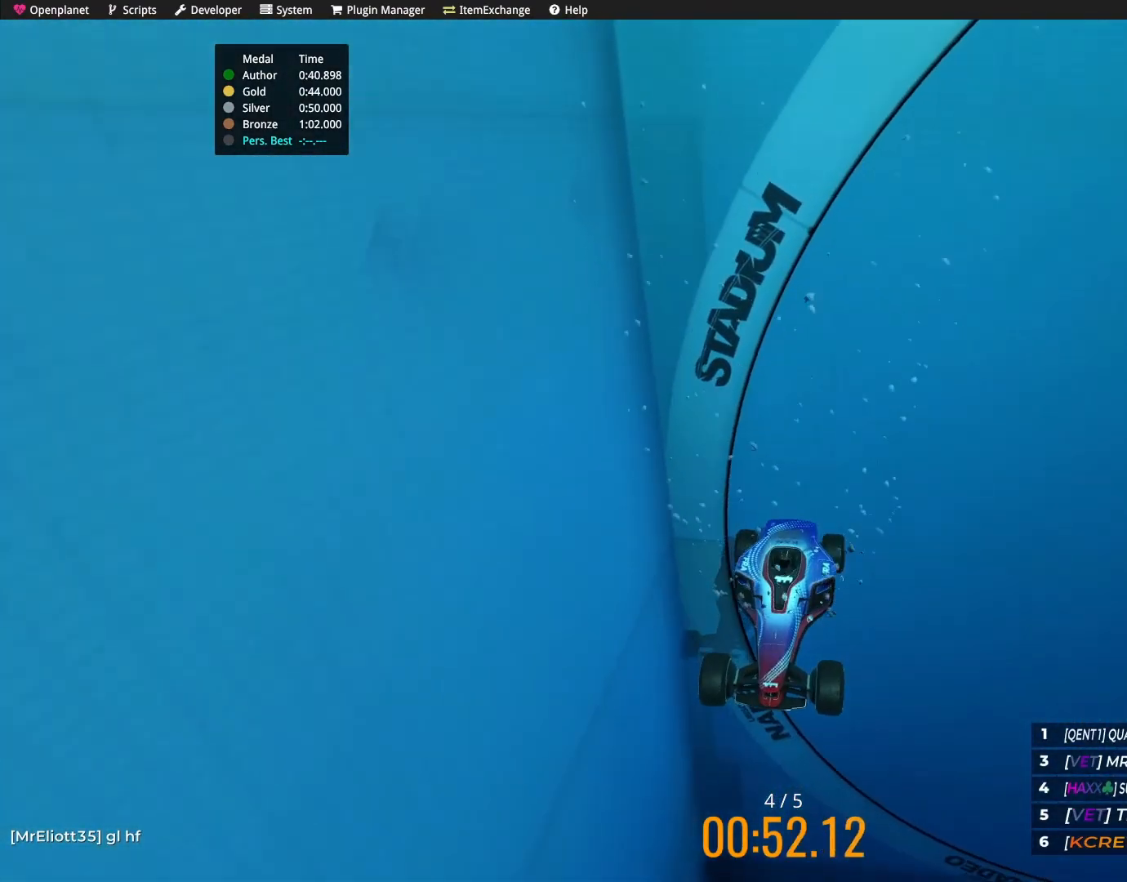
{"keys": [], "events": [[367, "up", "up"]]}
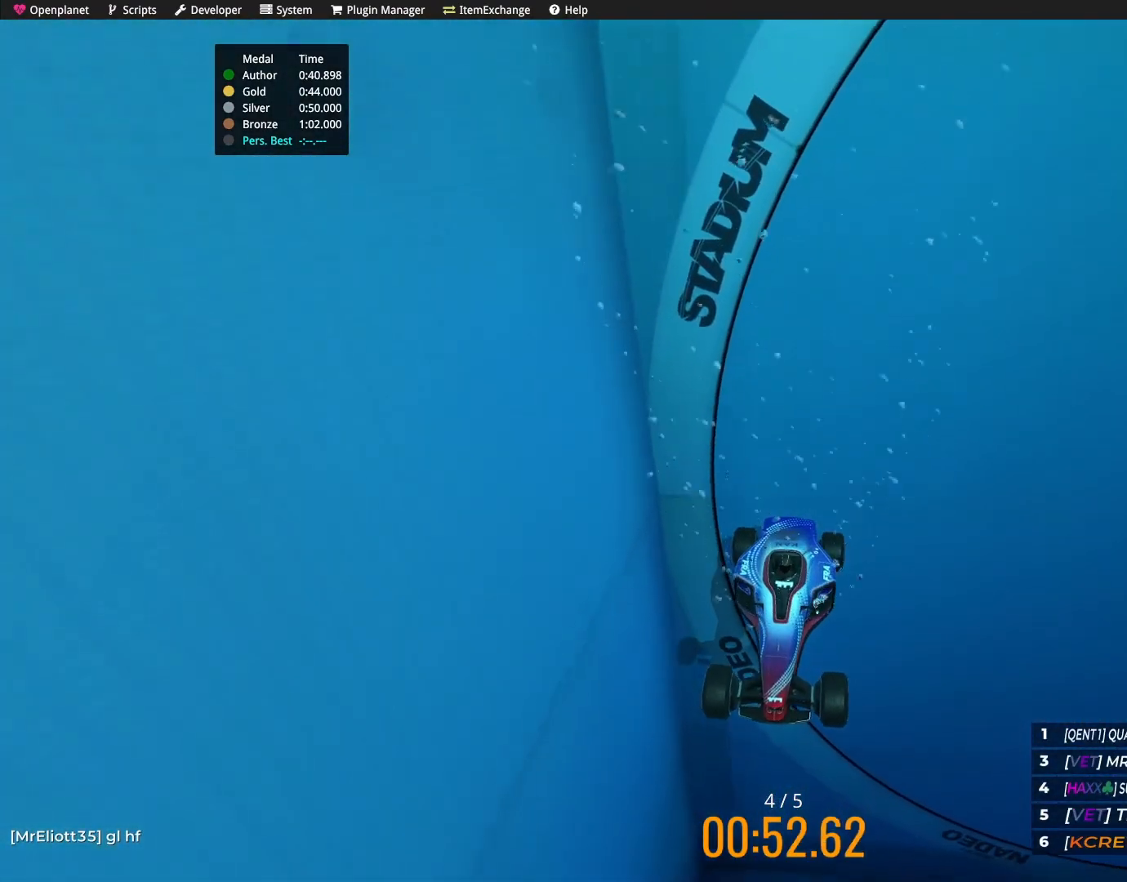
{"keys": ["up"], "events": [[267, "up", "down"], [367, "left", "down"], [467, "left", "up"]]}
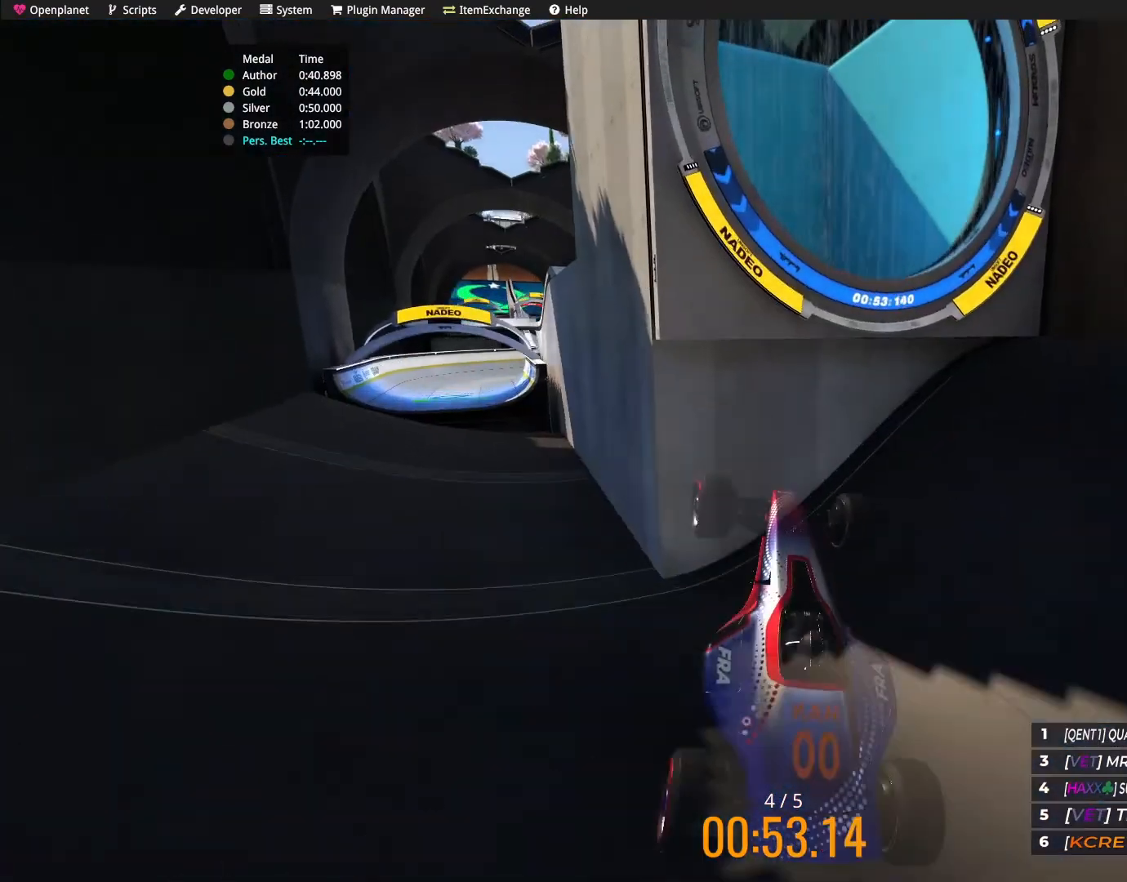
{"keys": ["up"], "events": []}
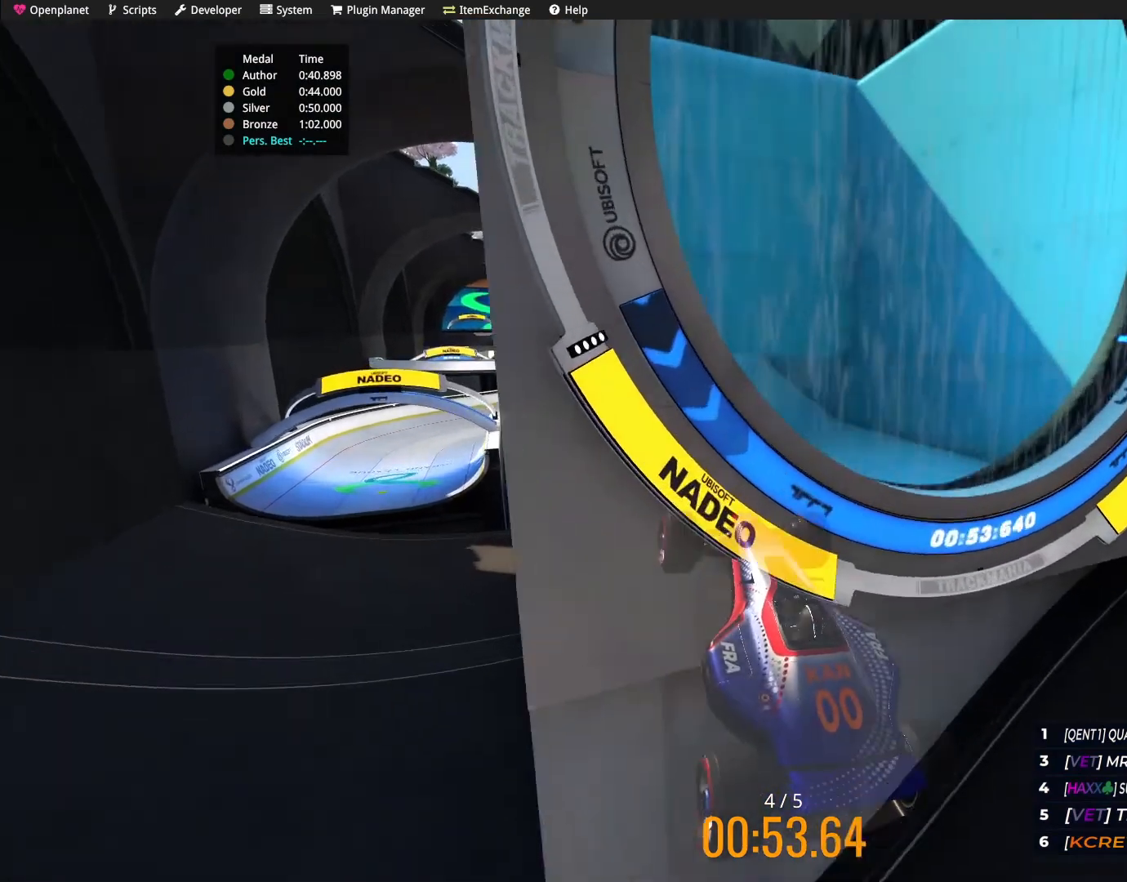
{"keys": ["down"], "events": [[267, "down", "down"], [267, "up", "up"]]}
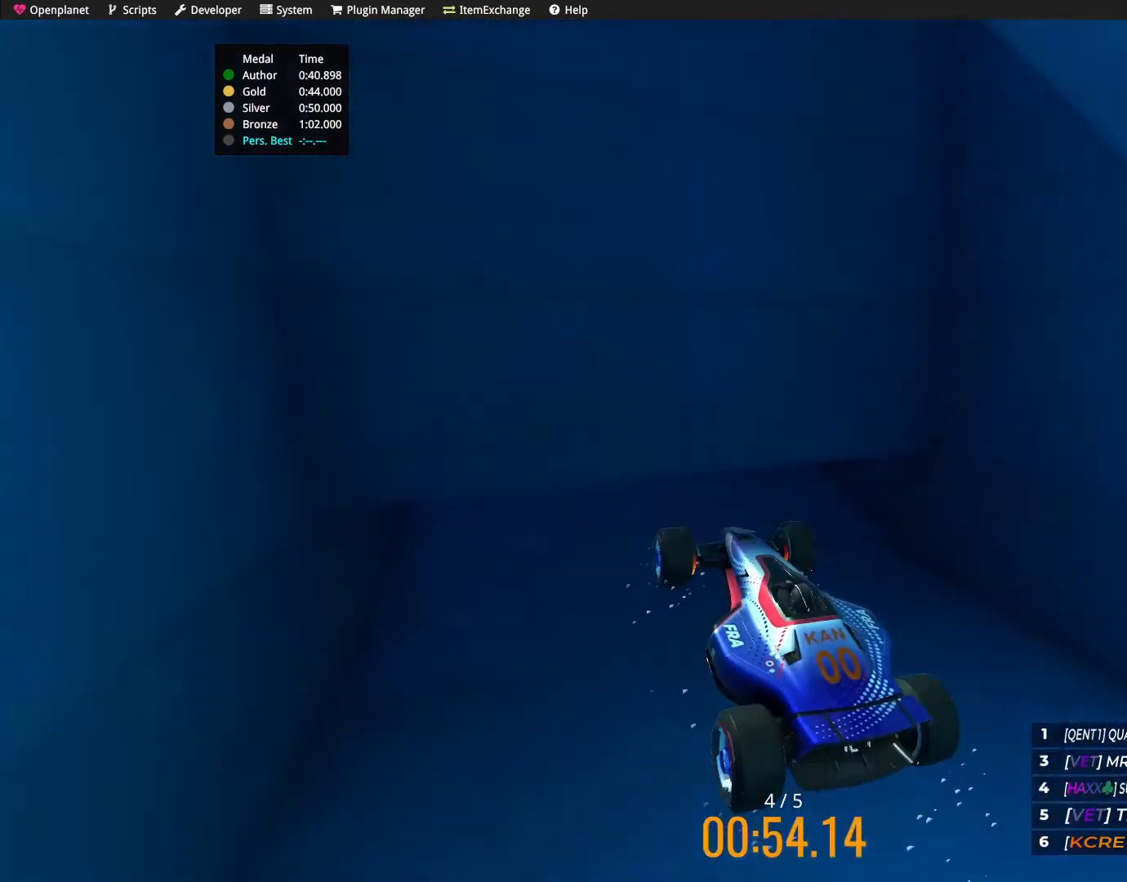
{"keys": ["down"], "events": []}
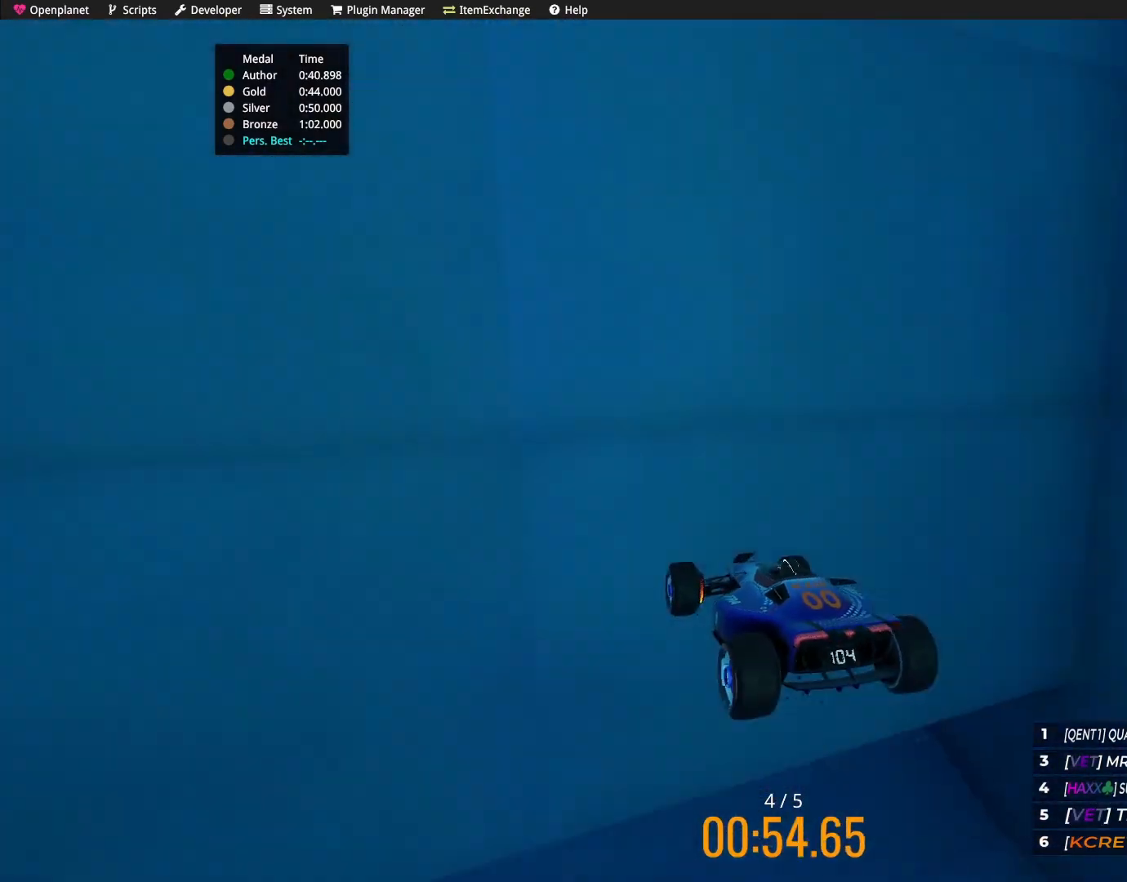
{"keys": ["down"], "events": []}
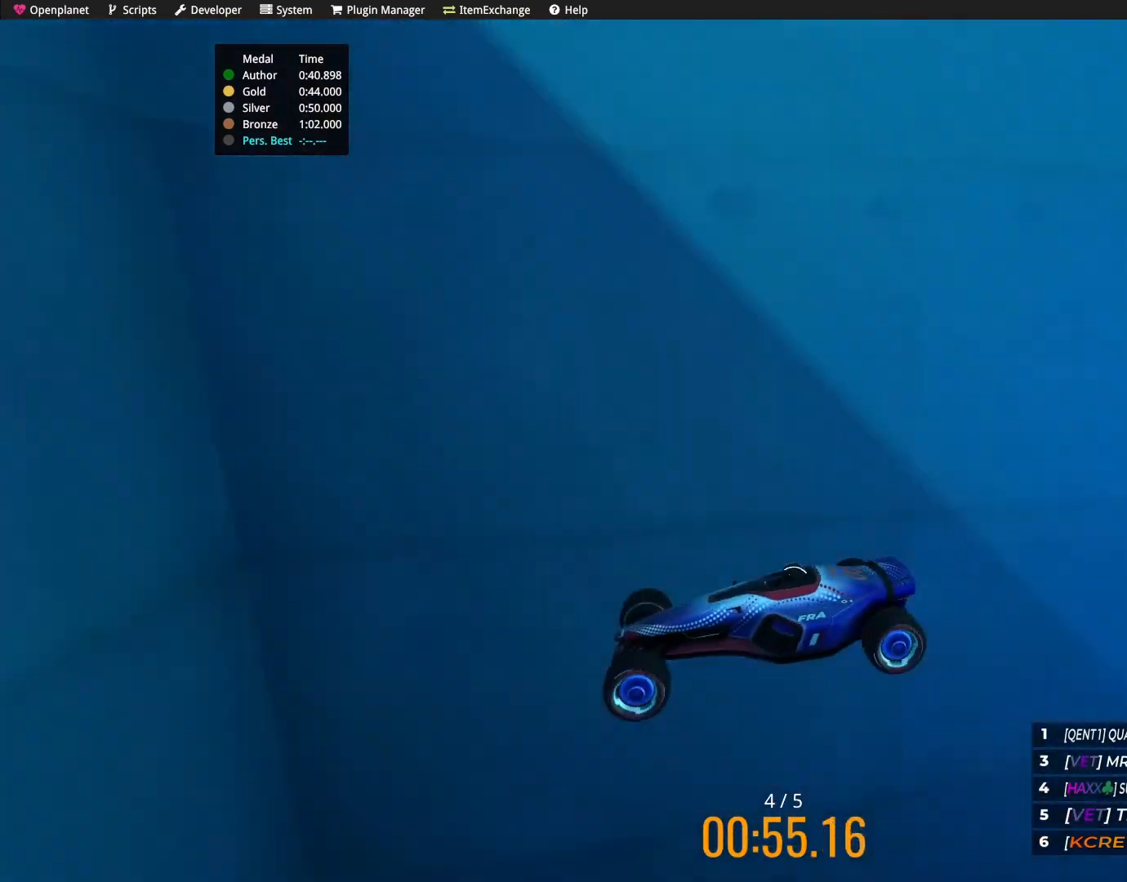
{"keys": [], "events": [[434, "down", "up"]]}
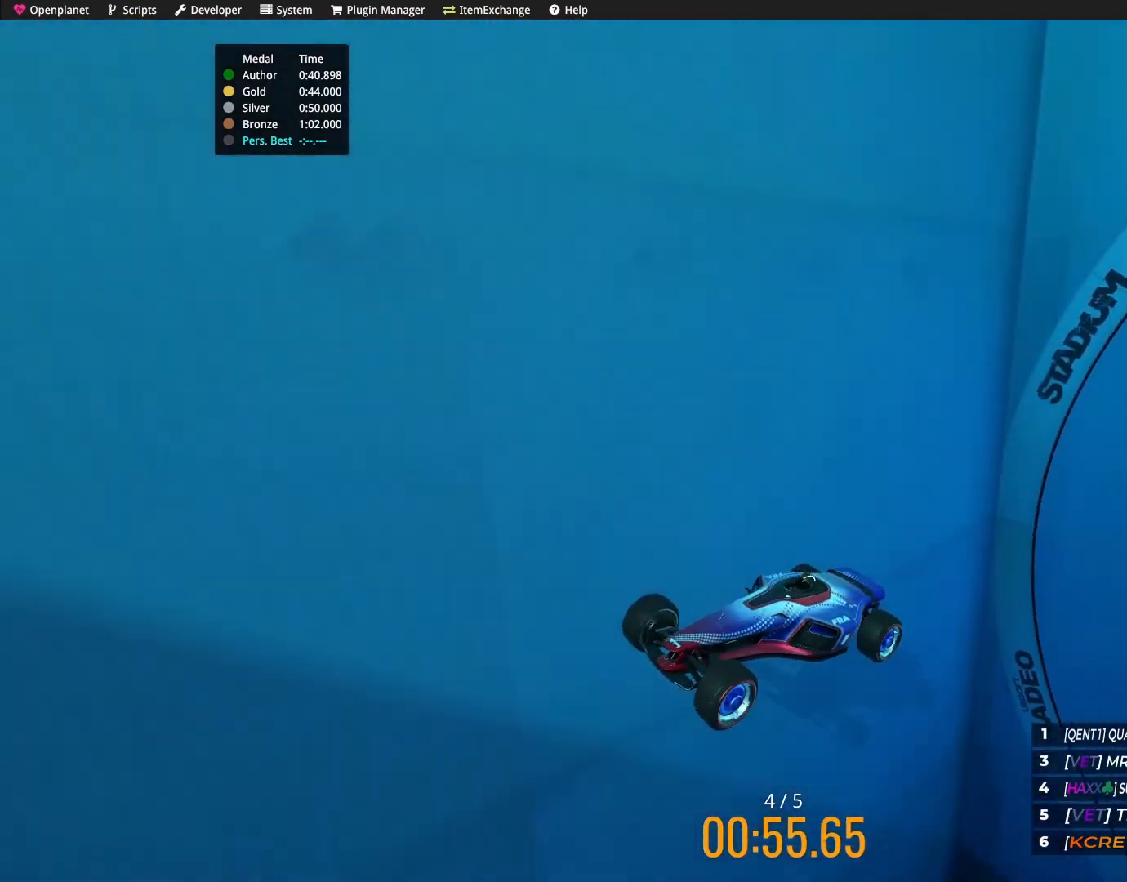
{"keys": [], "events": []}
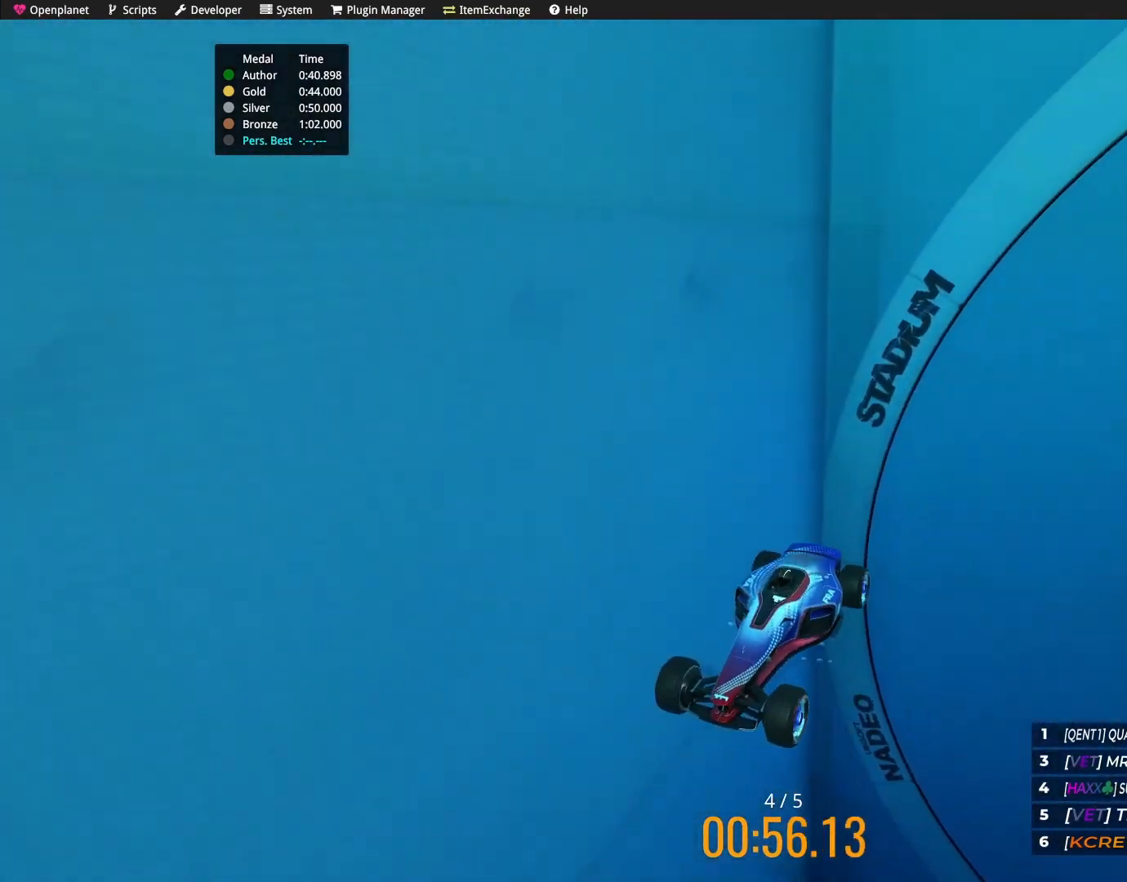
{"keys": [], "events": []}
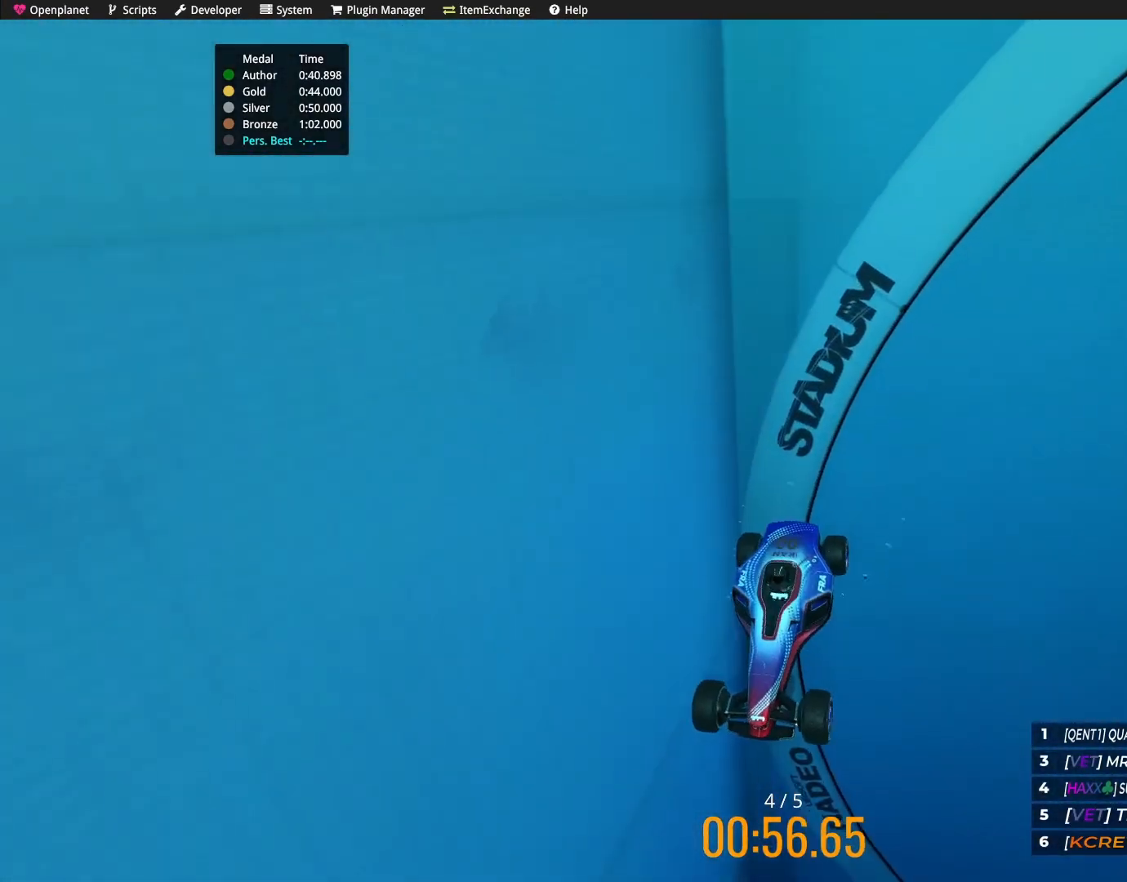
{"keys": [], "events": []}
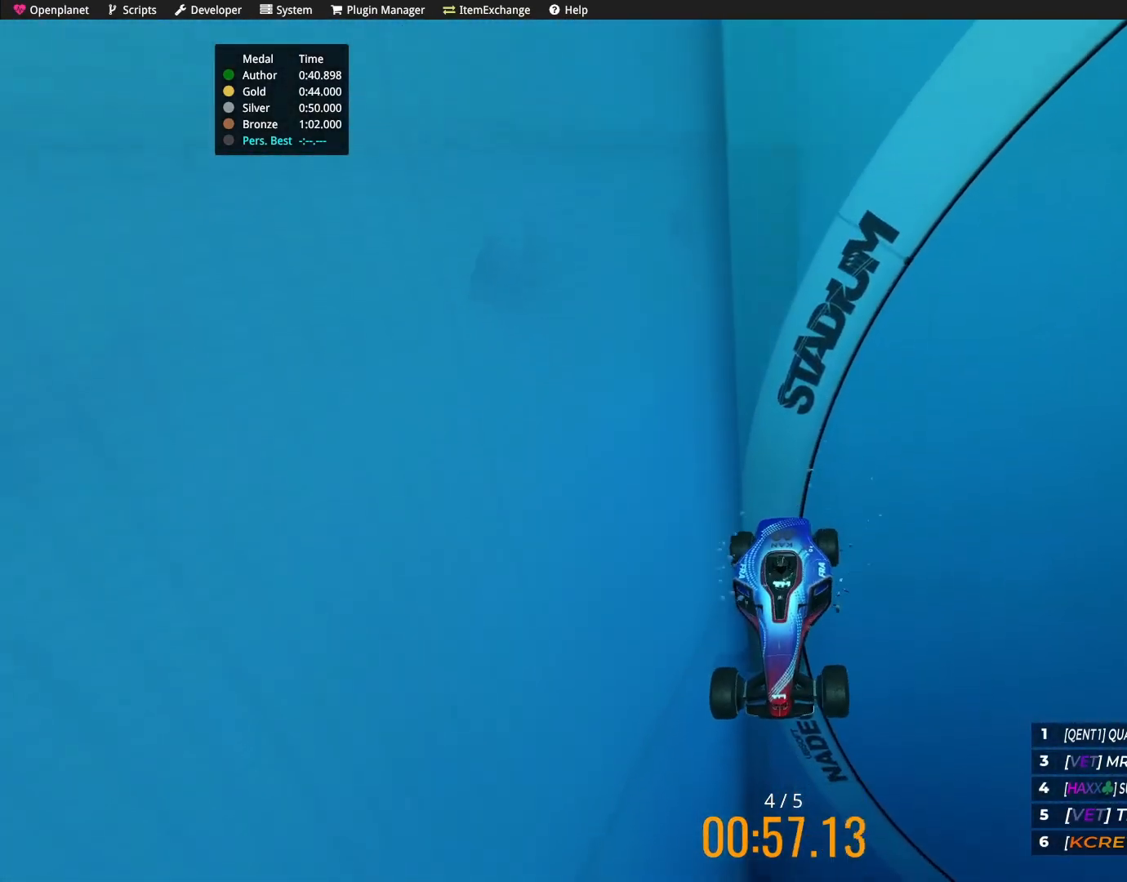
{"keys": [], "events": []}
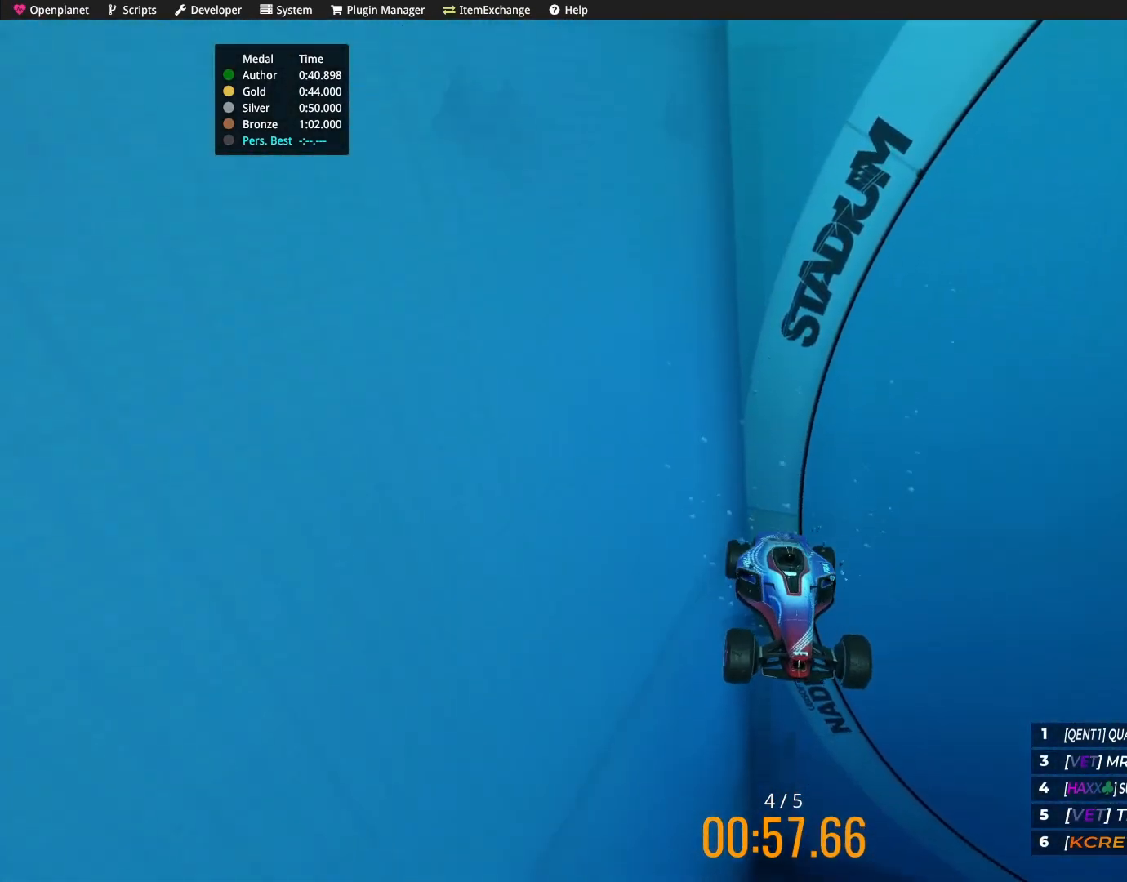
{"keys": ["up"], "events": [[501, "up", "down"]]}
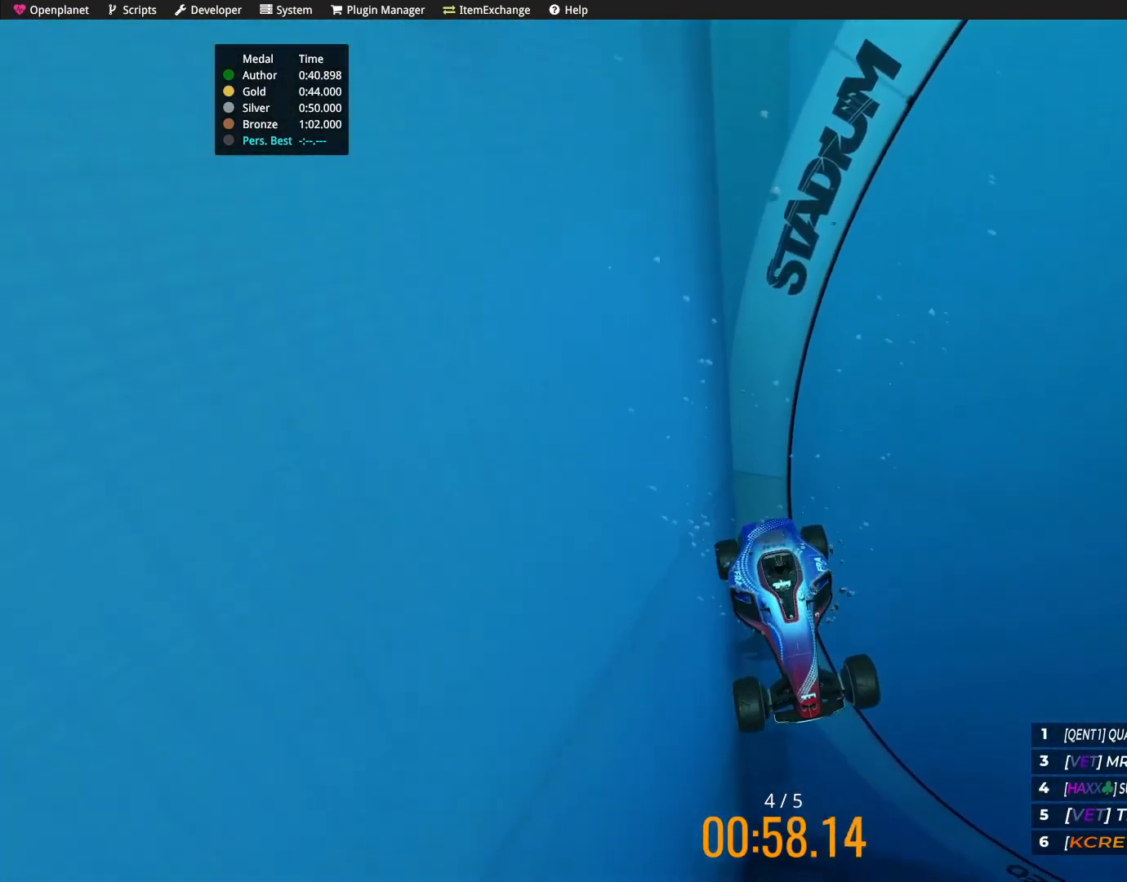
{"keys": [], "events": [[133, "left", "down"], [200, "left", "up"], [200, "up", "up"]]}
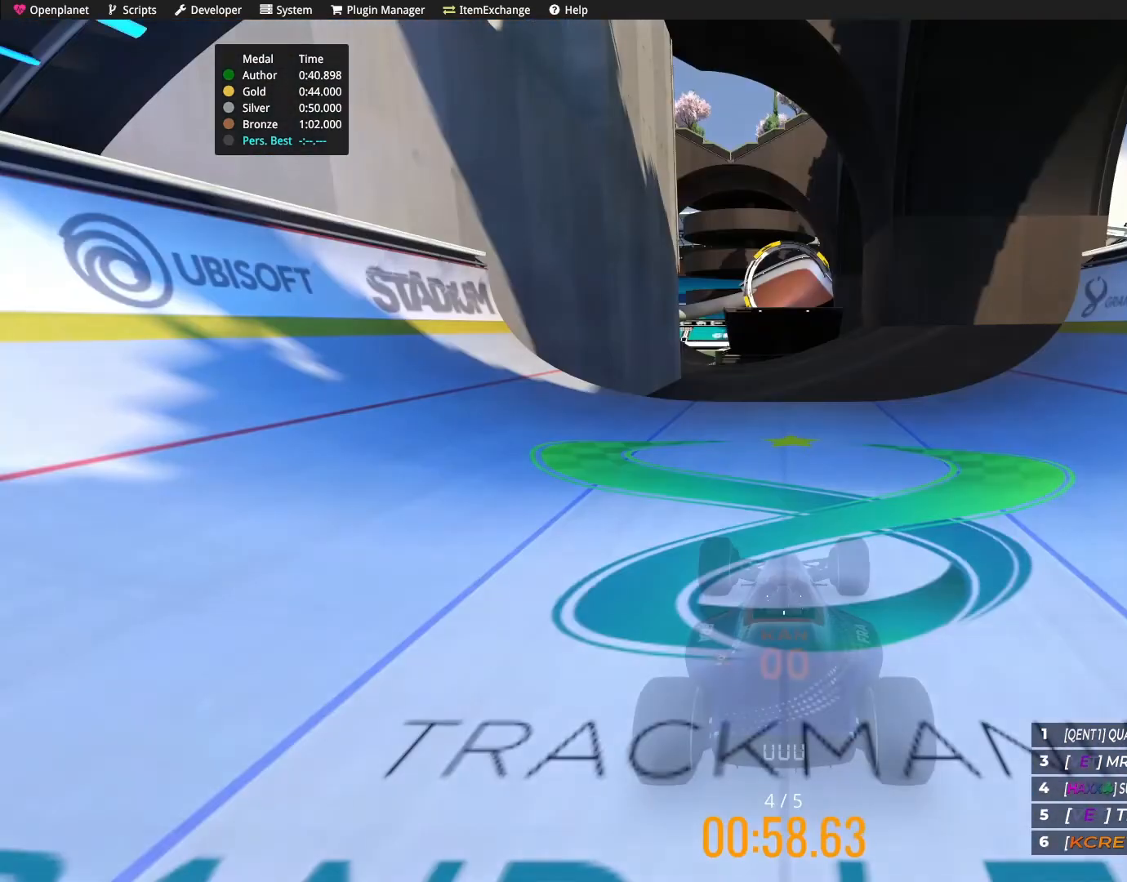
{"keys": ["up"], "events": [[234, "up", "down"]]}
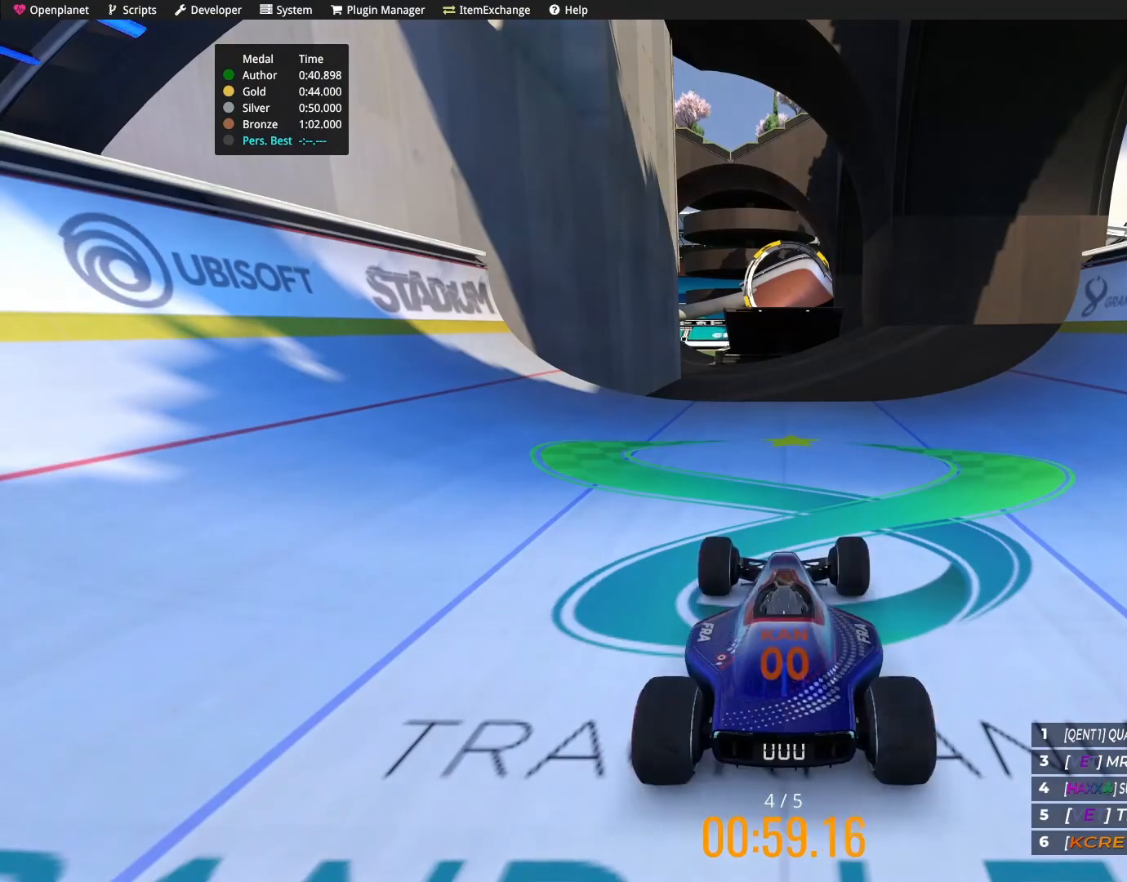
{"keys": ["up"], "events": []}
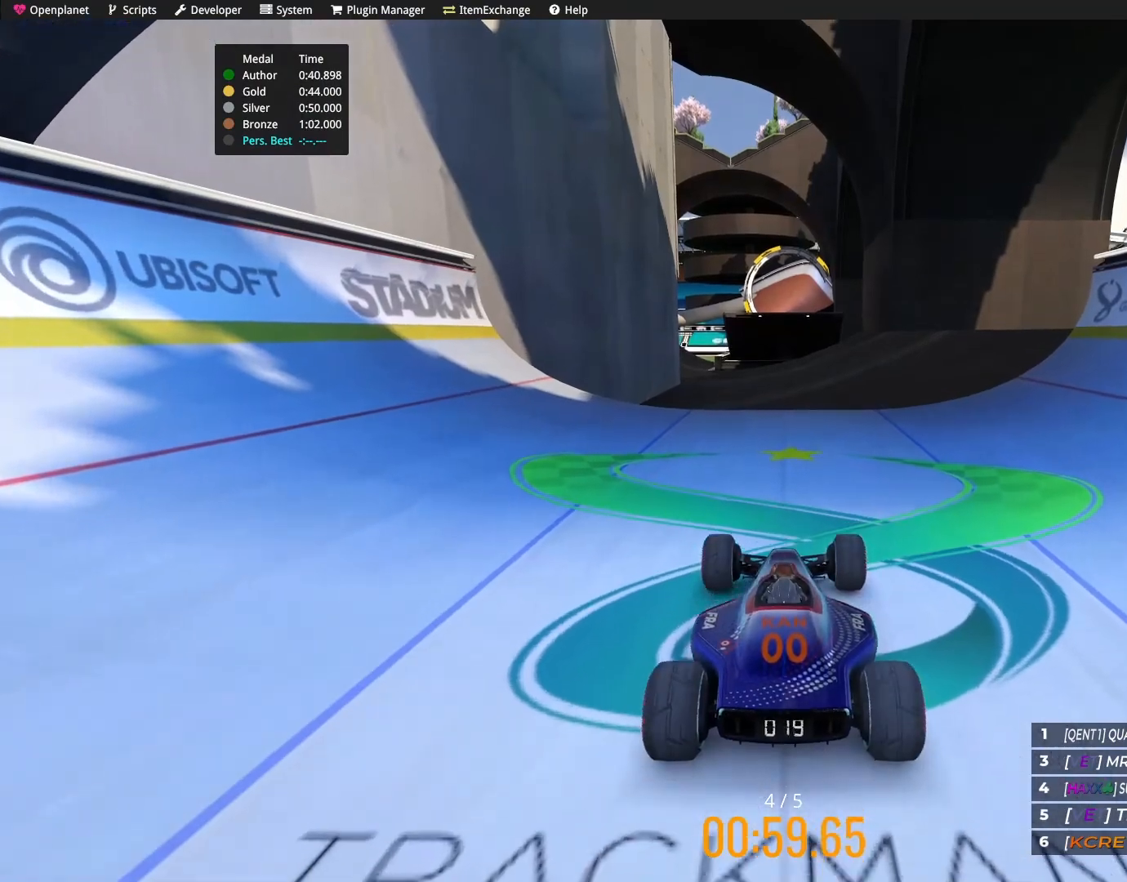
{"keys": ["up"], "events": []}
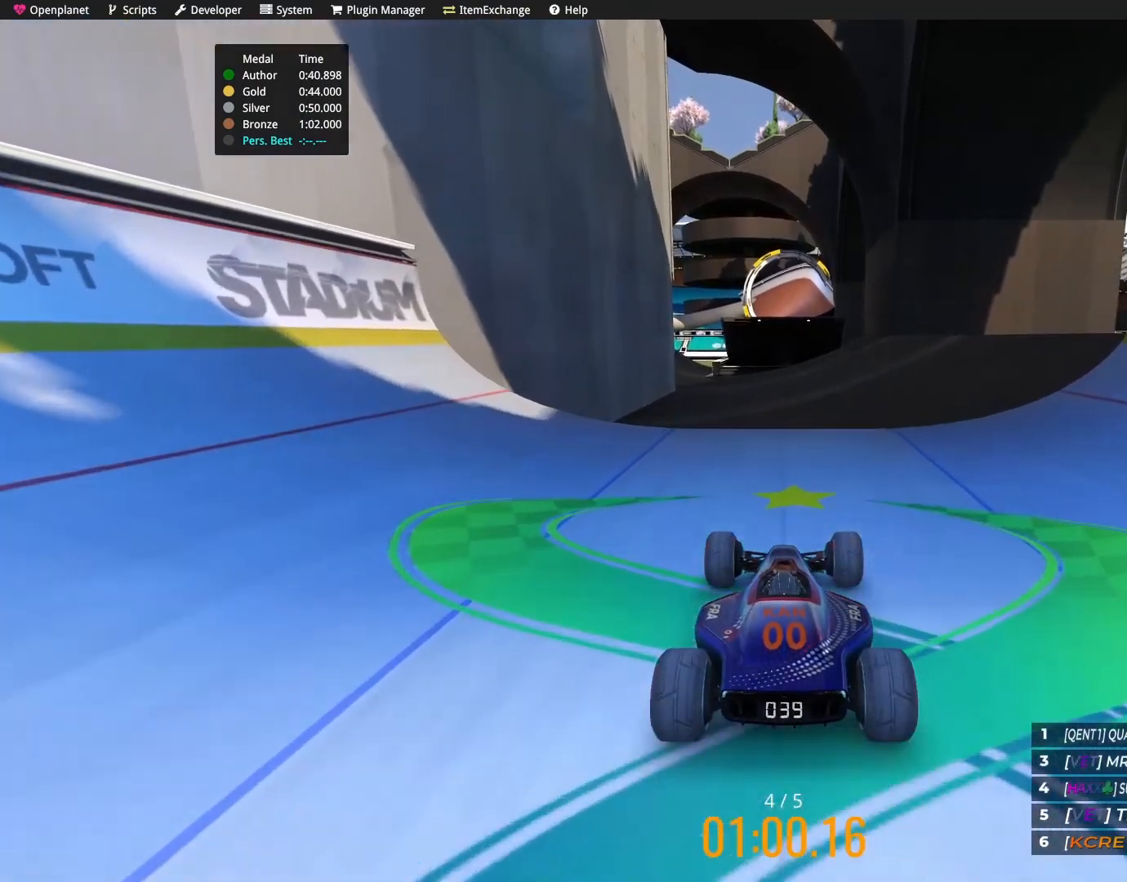
{"keys": ["up"], "events": []}